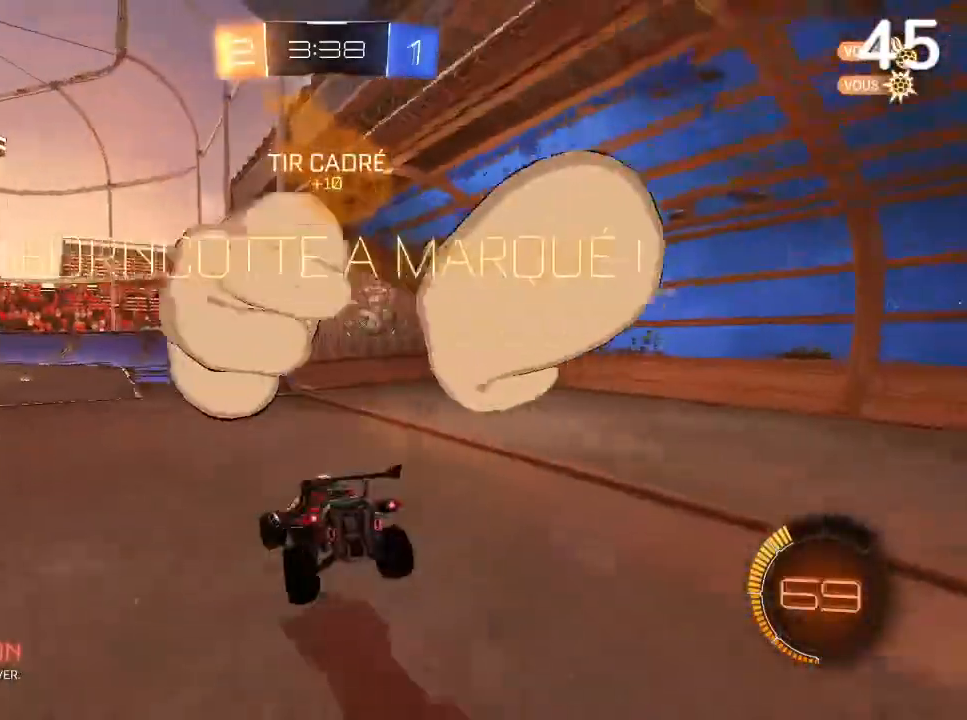
Gameplay with a controller (PlayStation layout); each line is a JSON object with the inputs held at the frame after it. "events" lists button and stick changes between this image and that frame as [ms after this image, input, new state], when the widget could be followed in between. Not read: L3.
{"buttons": ["TRIANGLE", "L1", "L2", "R1", "R2"], "left_stick": "down", "right_stick": "center", "events": [[200, "left_stick", "center"], [333, "L2", "down"], [333, "left_stick", "down"], [367, "L1", "down"], [400, "R1", "down"], [500, "TRIANGLE", "down"]]}
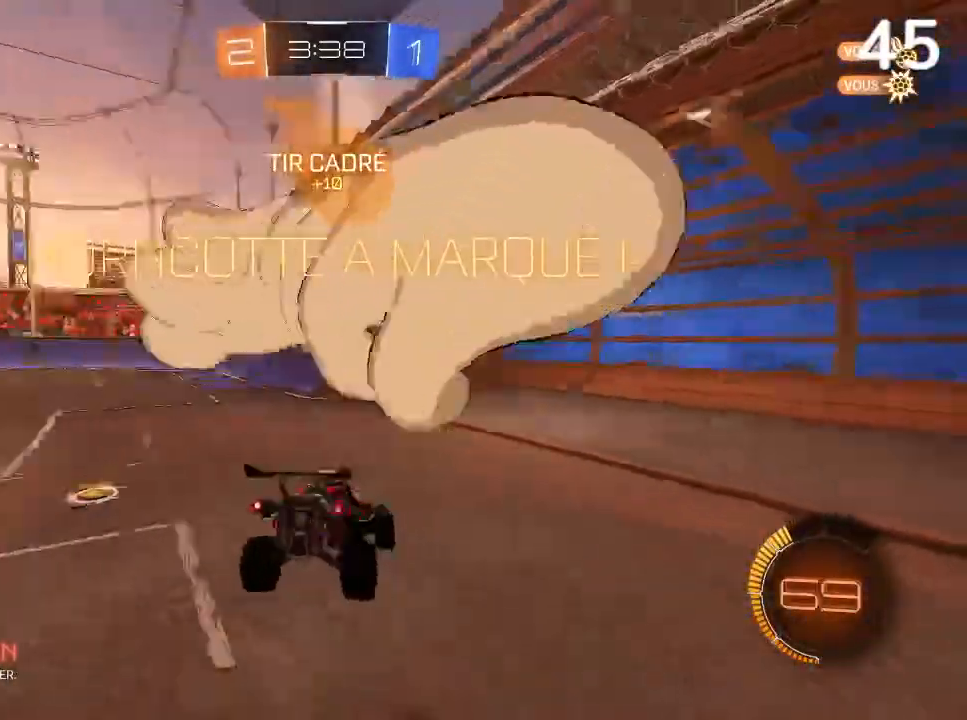
{"buttons": ["CIRCLE", "R2"], "left_stick": "down", "right_stick": "center"}
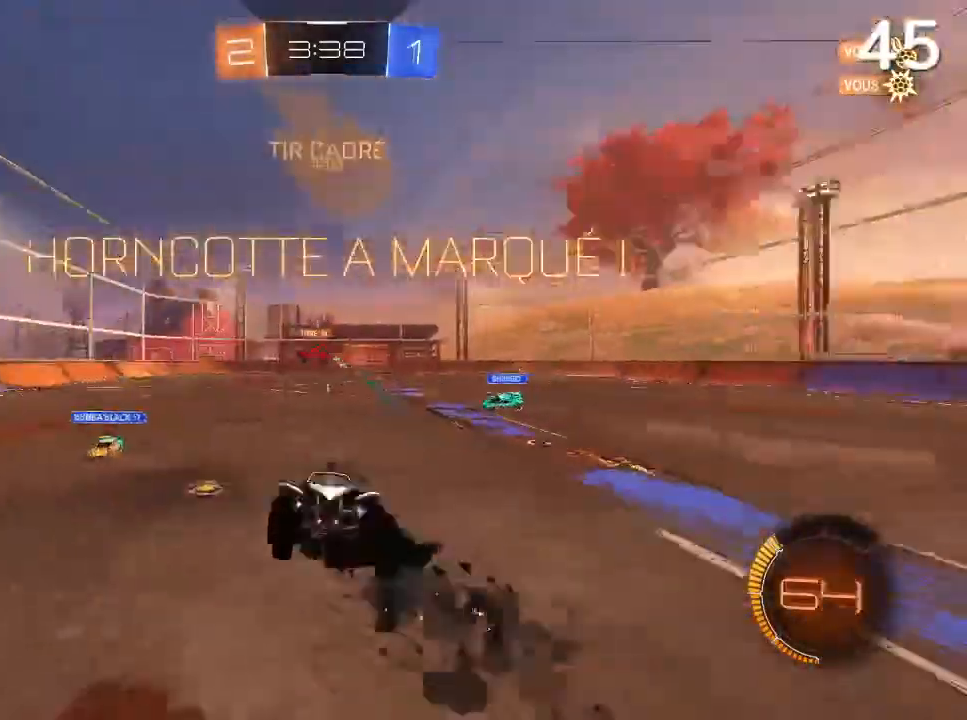
{"buttons": ["CIRCLE", "L2", "R2"], "left_stick": "up-right", "right_stick": "center", "events": [[133, "L2", "down"], [167, "left_stick", "down-right"], [200, "L1", "down"], [267, "left_stick", "right"], [367, "CIRCLE", "up"], [400, "left_stick", "up-right"], [433, "CIRCLE", "down"], [433, "L1", "up"]]}
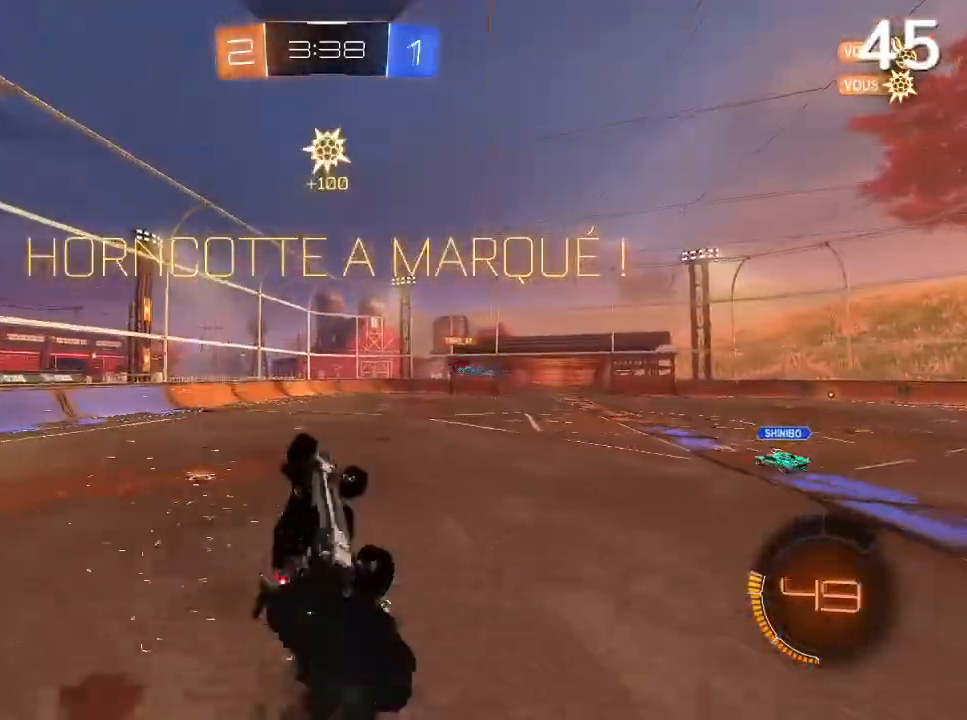
{"buttons": ["CIRCLE", "R2"], "left_stick": "center", "right_stick": "center", "events": [[33, "CIRCLE", "up"], [100, "CIRCLE", "down"], [267, "L2", "up"], [300, "left_stick", "center"]]}
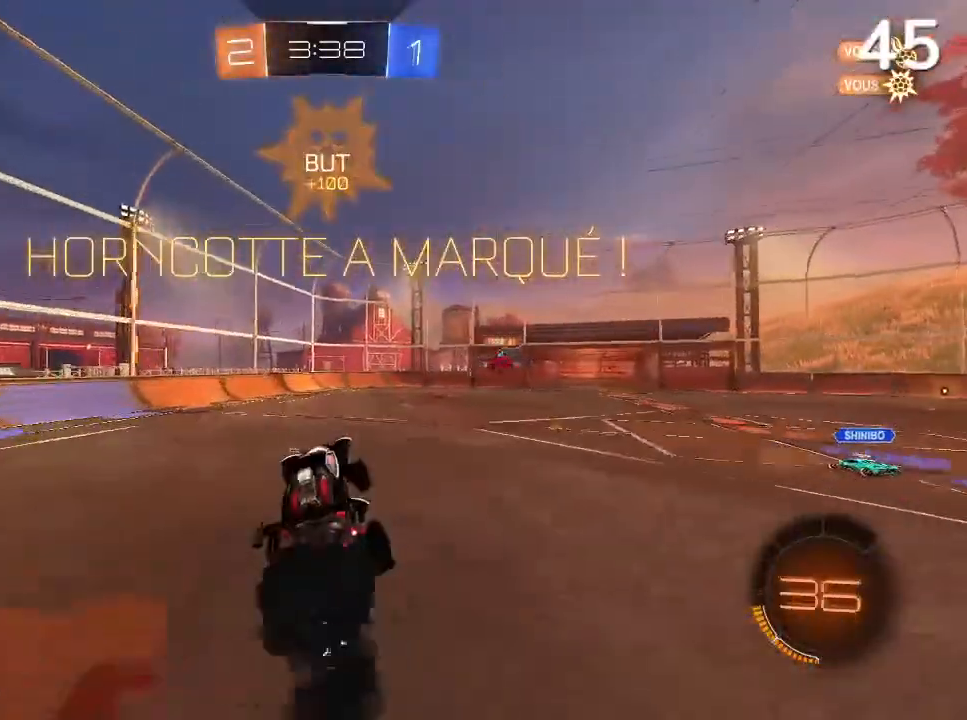
{"buttons": ["CIRCLE", "R2"], "left_stick": "center", "right_stick": "center", "events": []}
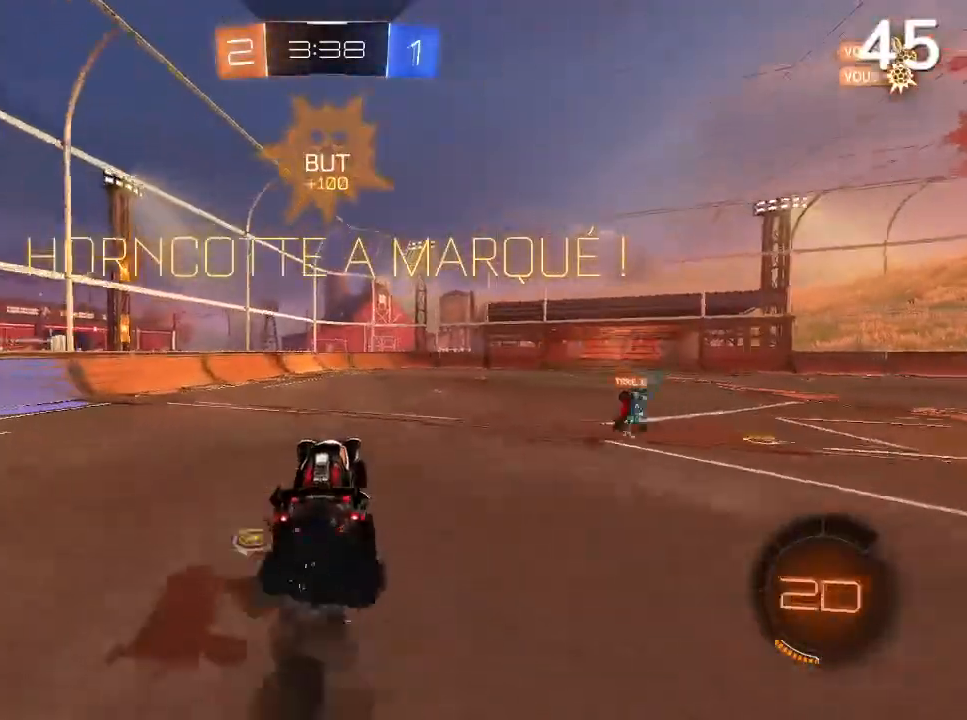
{"buttons": [], "left_stick": "center", "right_stick": "center", "events": [[267, "CIRCLE", "up"], [367, "R2", "up"]]}
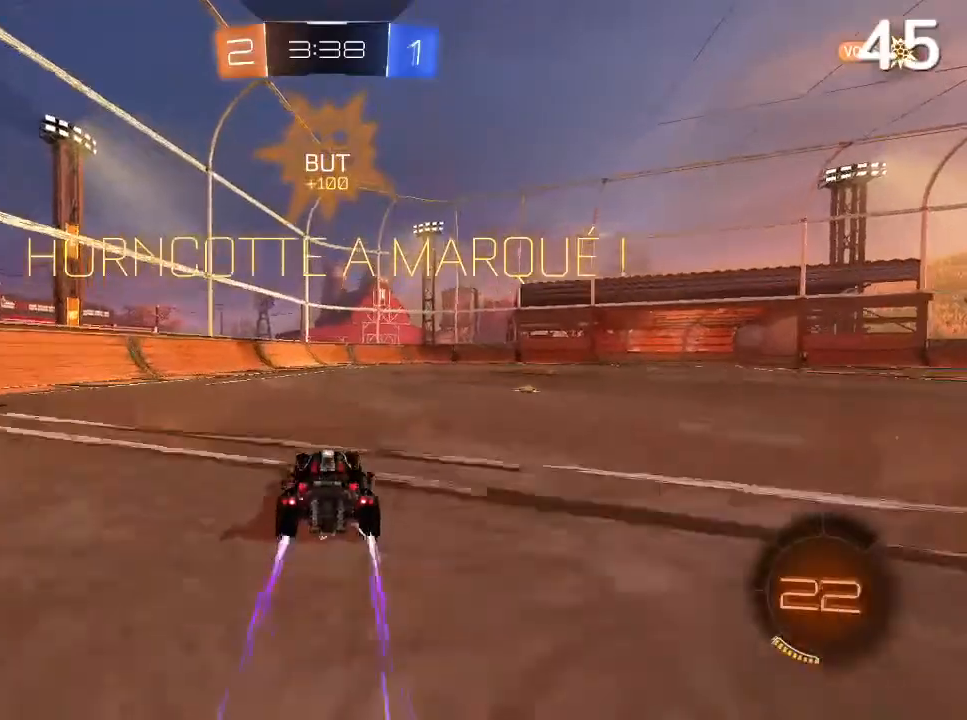
{"buttons": [], "left_stick": "center", "right_stick": "center", "events": []}
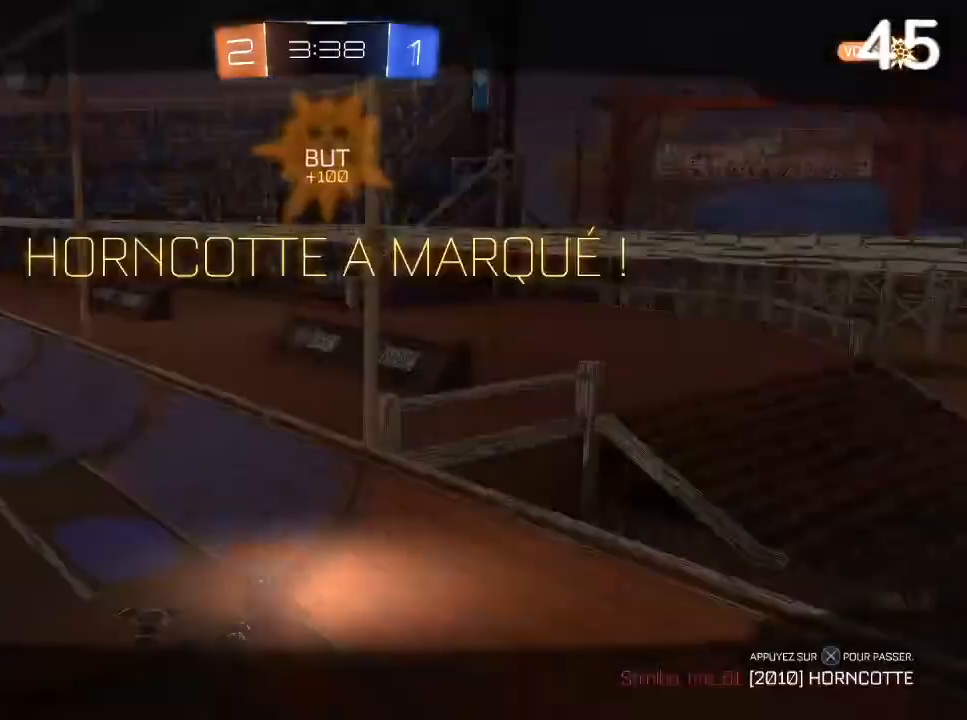
{"buttons": [], "left_stick": "center", "right_stick": "center", "events": []}
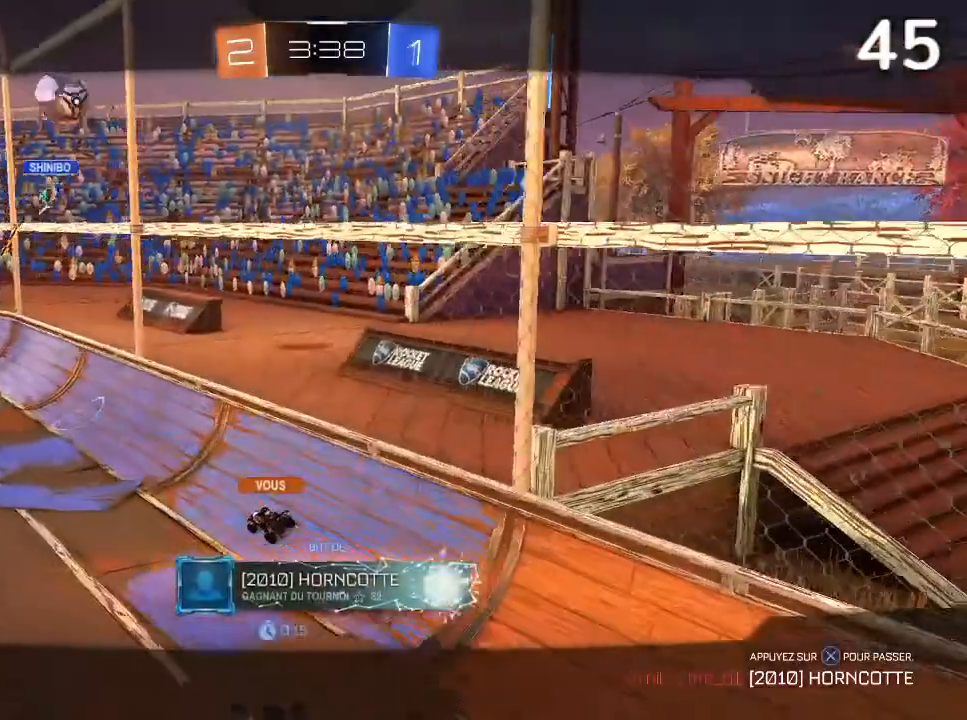
{"buttons": [], "left_stick": "center", "right_stick": "center", "events": []}
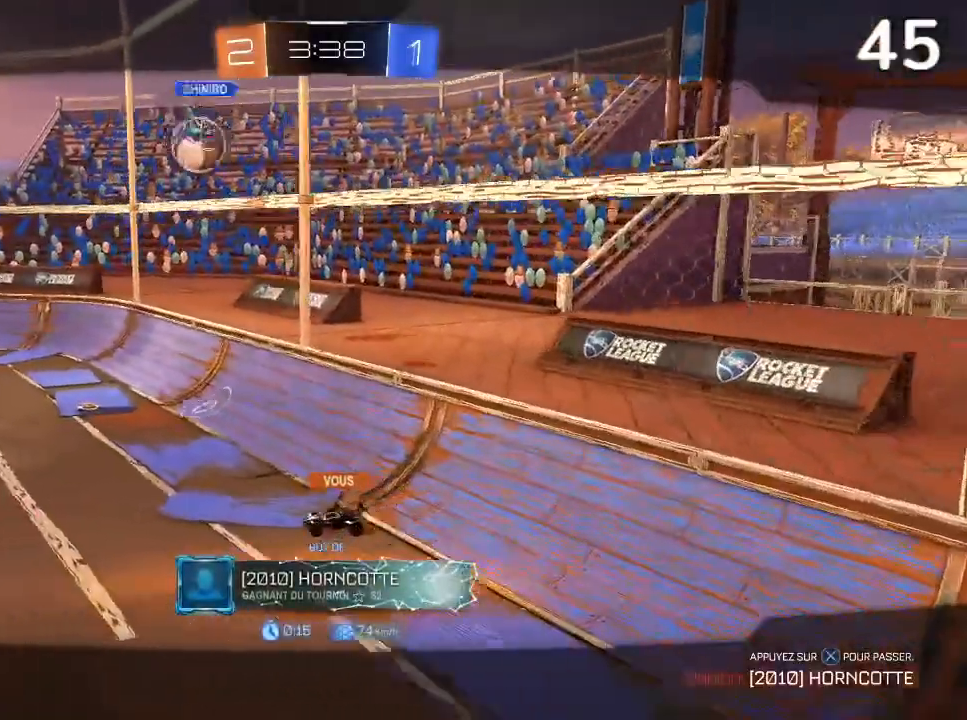
{"buttons": [], "left_stick": "center", "right_stick": "center", "events": []}
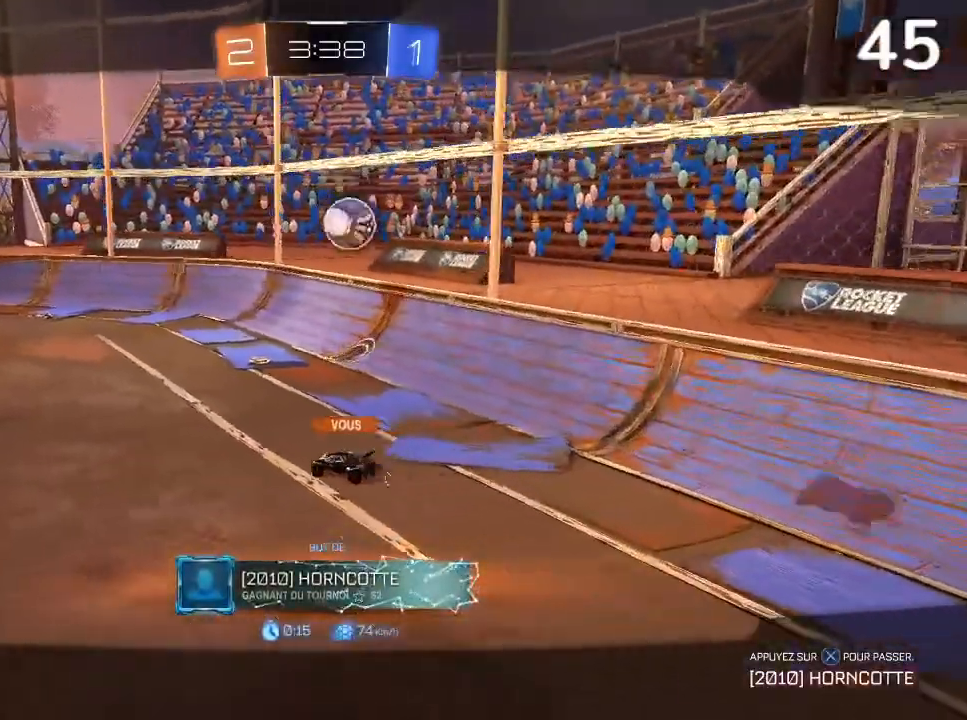
{"buttons": [], "left_stick": "center", "right_stick": "center", "events": []}
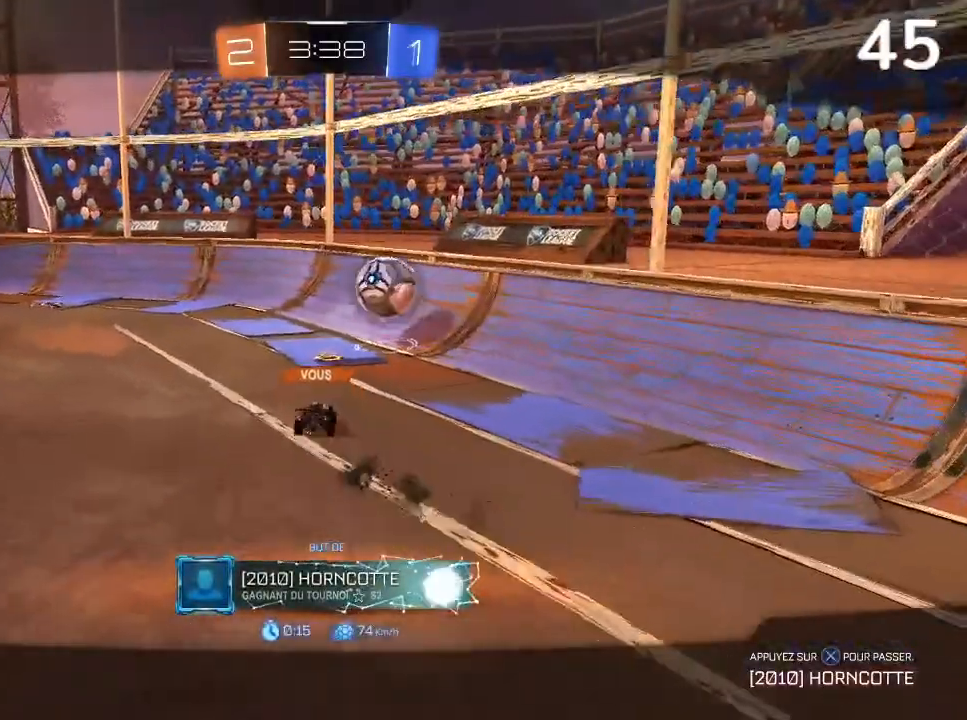
{"buttons": [], "left_stick": "center", "right_stick": "center", "events": [[133, "CROSS", "down"], [300, "CROSS", "up"]]}
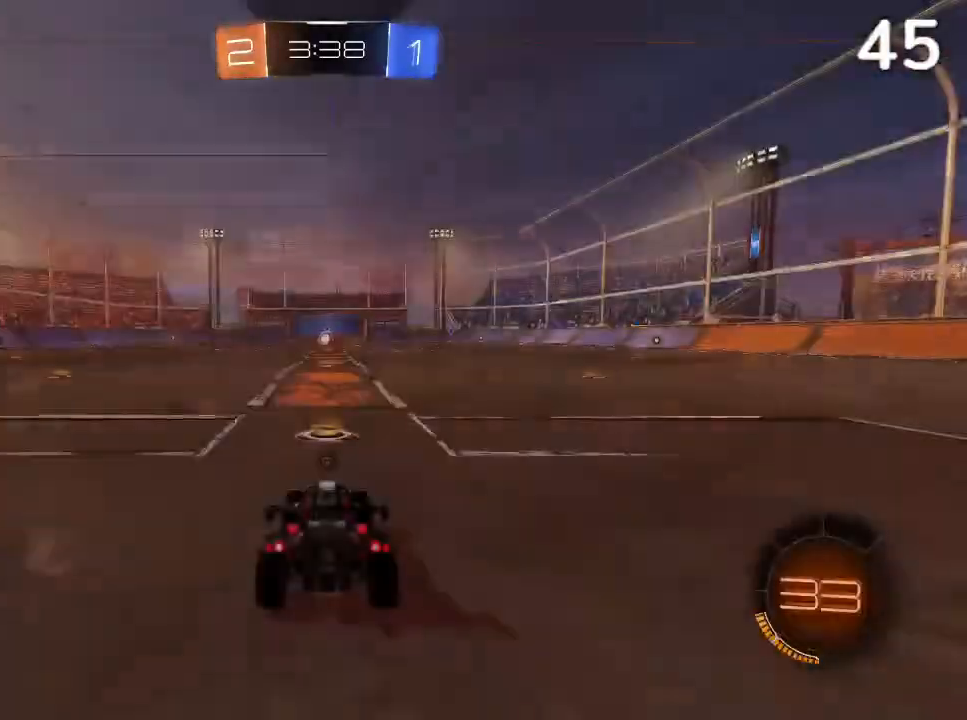
{"buttons": [], "left_stick": "center", "right_stick": "center", "events": []}
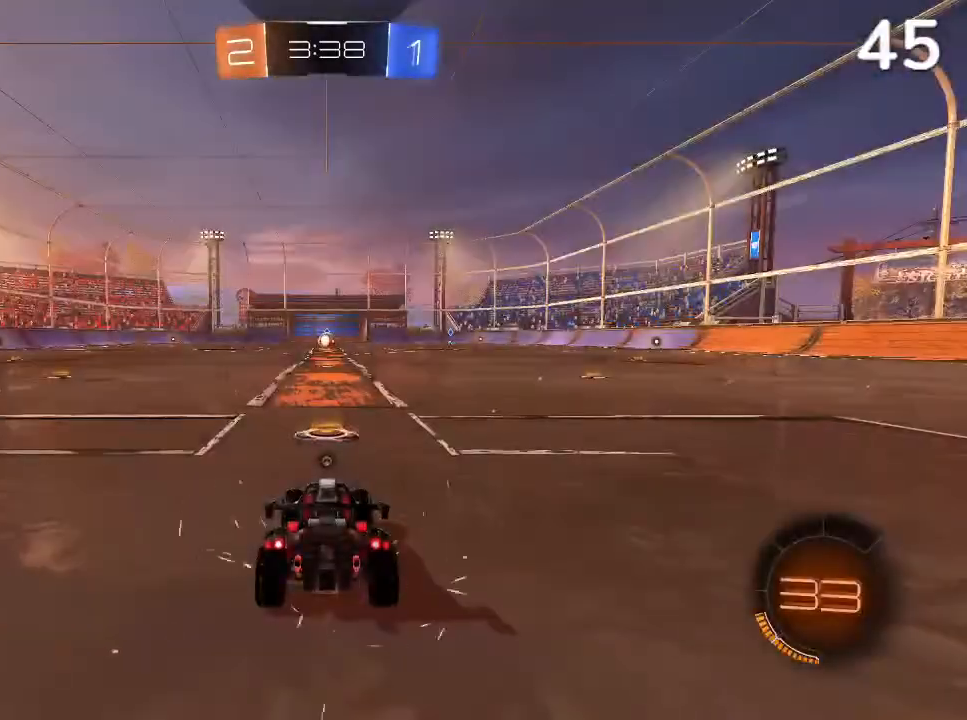
{"buttons": [], "left_stick": "center", "right_stick": "center", "events": []}
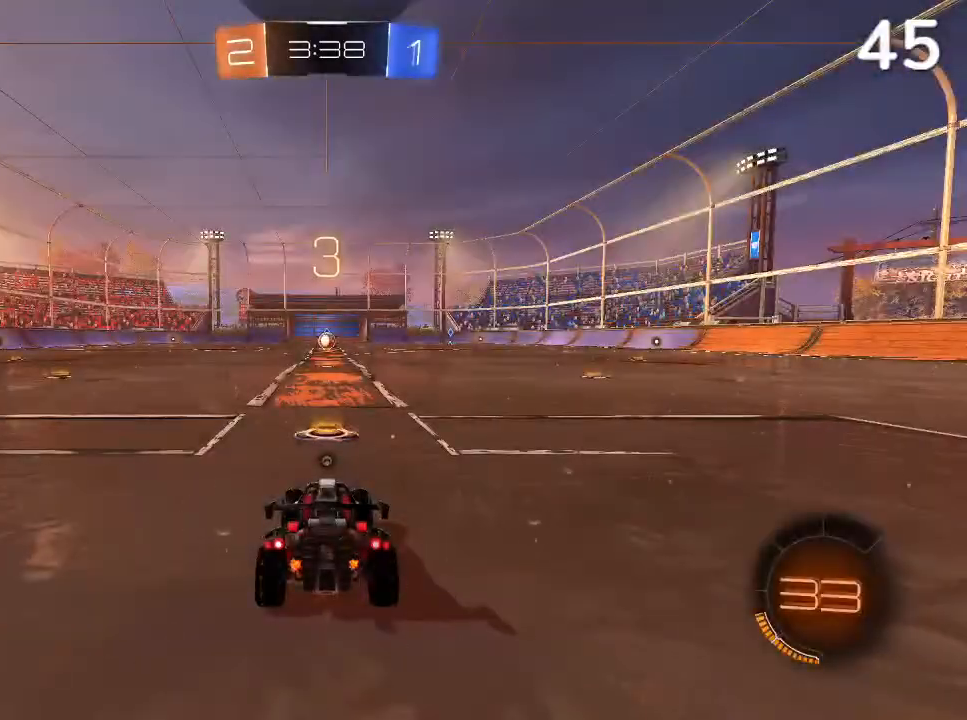
{"buttons": [], "left_stick": "center", "right_stick": "center", "events": [[100, "R2", "down"], [200, "R2", "up"]]}
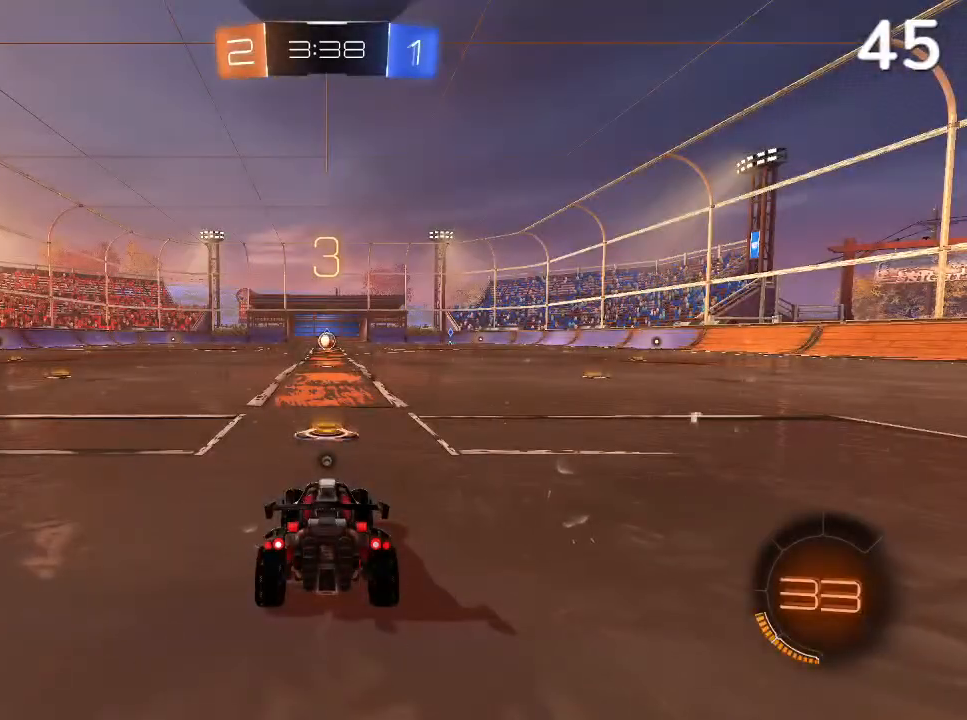
{"buttons": [], "left_stick": "center", "right_stick": "center", "events": []}
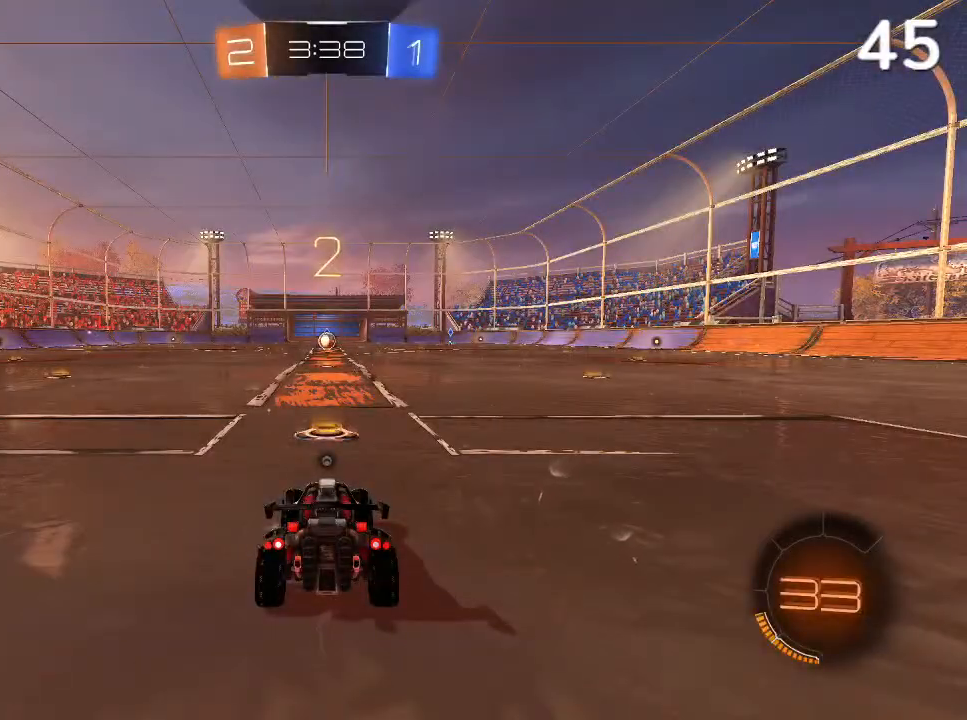
{"buttons": ["R2"], "left_stick": "right", "right_stick": "center", "events": [[100, "left_stick", "right"], [367, "TRIANGLE", "down"], [433, "R2", "down"], [467, "TRIANGLE", "up"]]}
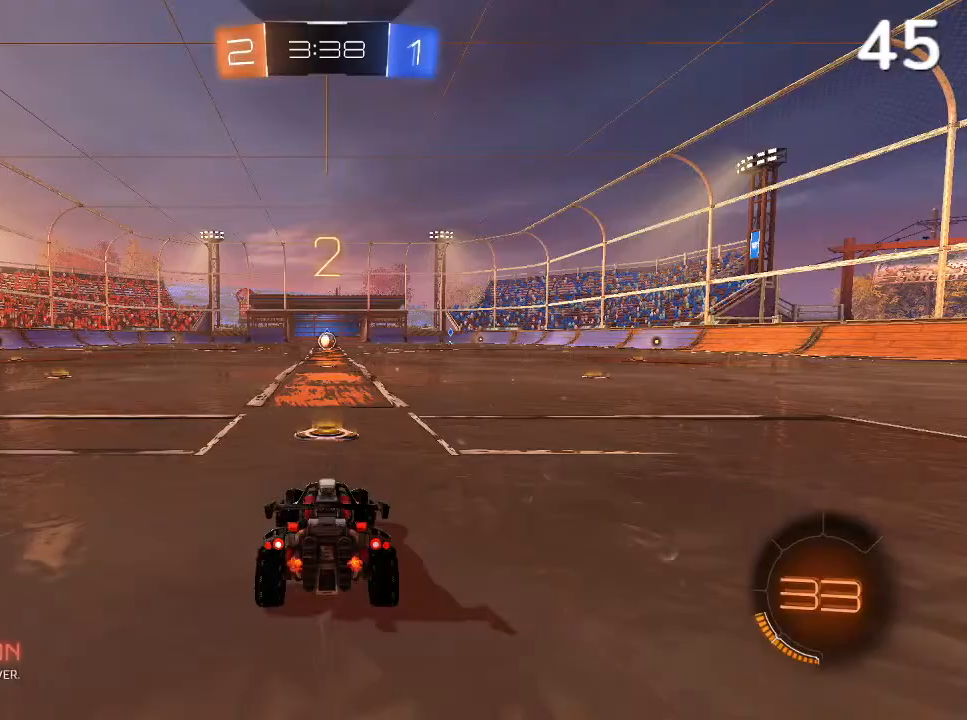
{"buttons": ["CIRCLE", "R2"], "left_stick": "right", "right_stick": "center", "events": [[167, "CIRCLE", "down"]]}
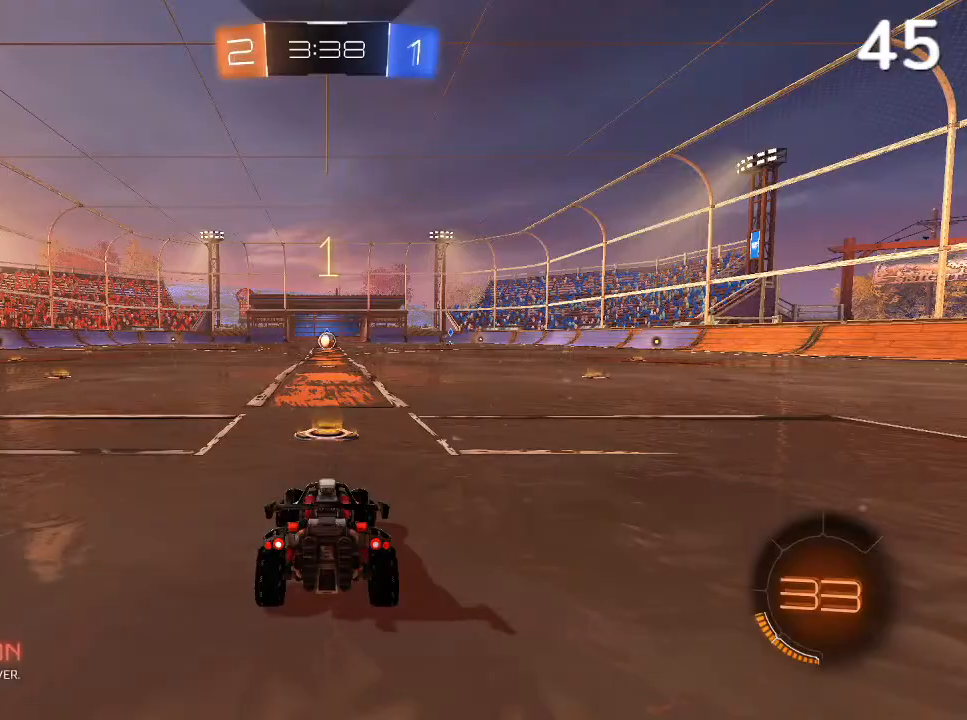
{"buttons": ["CIRCLE", "R2"], "left_stick": "right", "right_stick": "center", "events": [[333, "TRIANGLE", "down"], [467, "TRIANGLE", "up"]]}
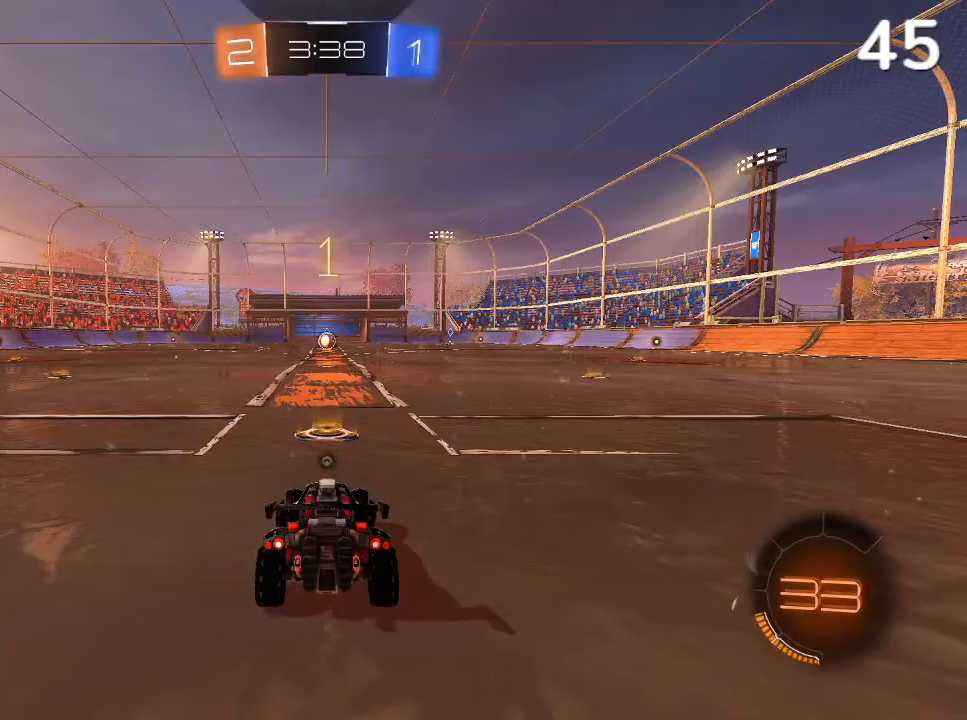
{"buttons": ["CIRCLE", "R2"], "left_stick": "right", "right_stick": "center", "events": []}
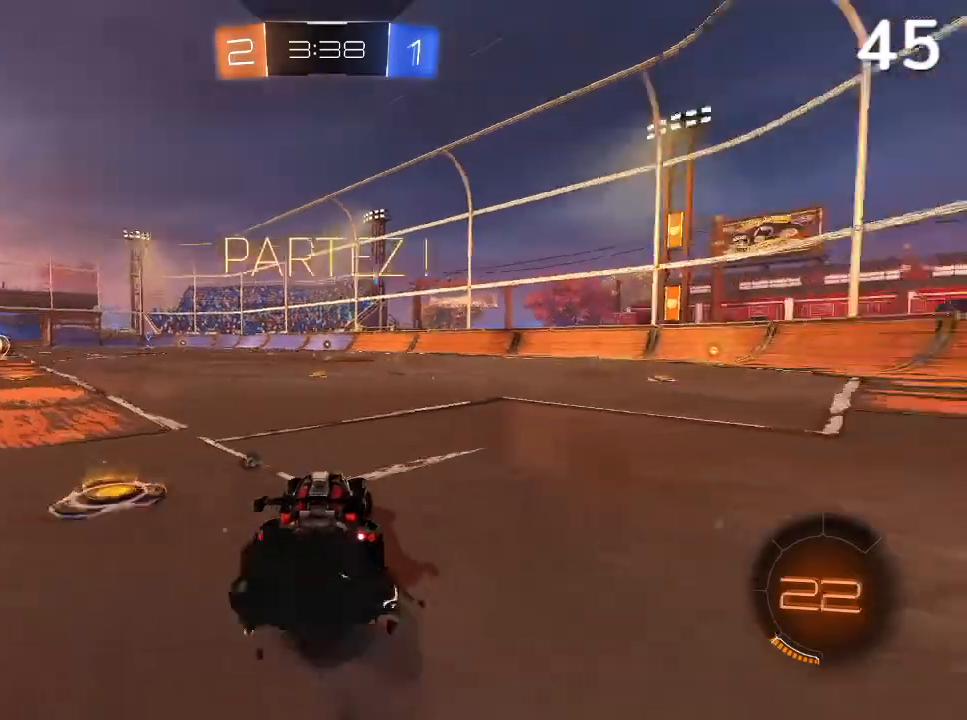
{"buttons": ["CIRCLE", "R2"], "left_stick": "center", "right_stick": "center", "events": [[267, "left_stick", "center"]]}
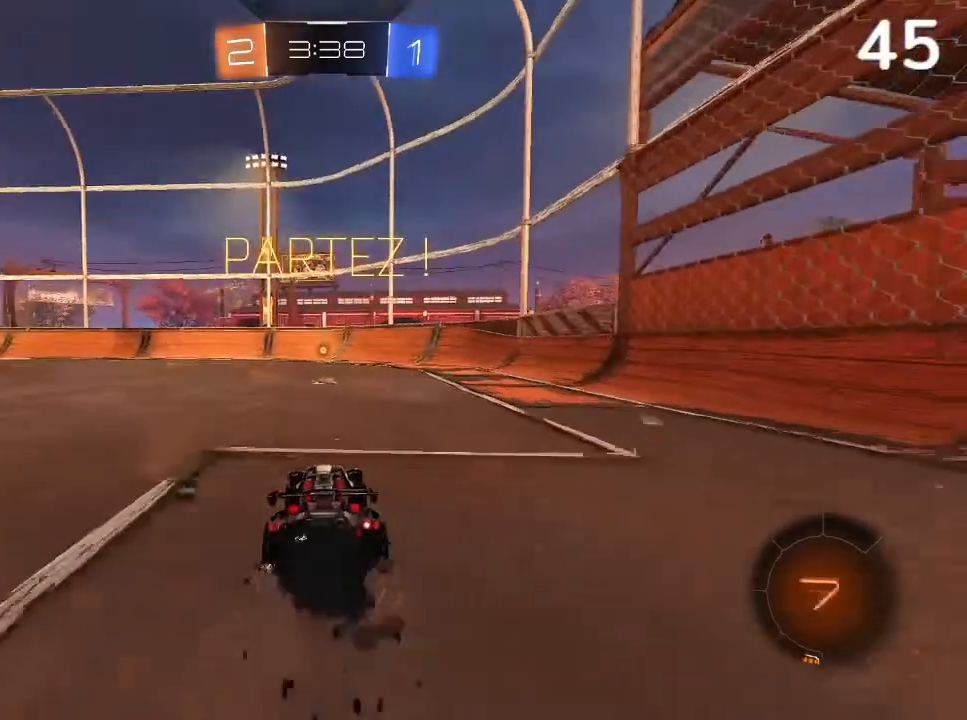
{"buttons": ["CIRCLE", "R2"], "left_stick": "center", "right_stick": "center", "events": [[200, "left_stick", "left"], [300, "left_stick", "center"], [333, "TRIANGLE", "down"], [467, "TRIANGLE", "up"]]}
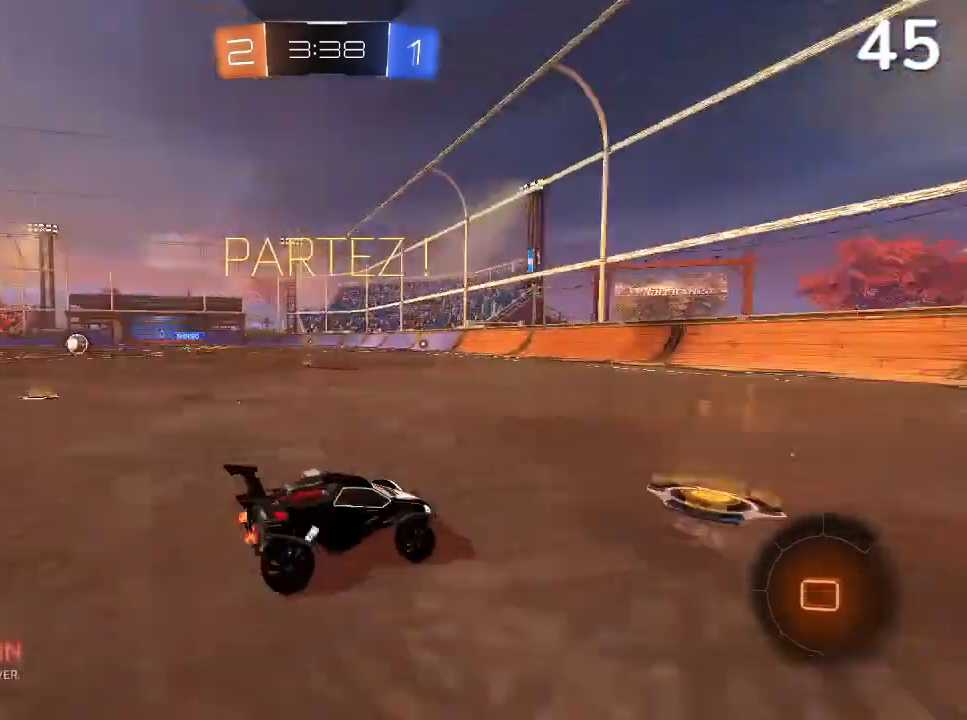
{"buttons": ["CIRCLE", "R2"], "left_stick": "left", "right_stick": "center", "events": [[167, "left_stick", "left"], [267, "left_stick", "center"], [433, "left_stick", "left"]]}
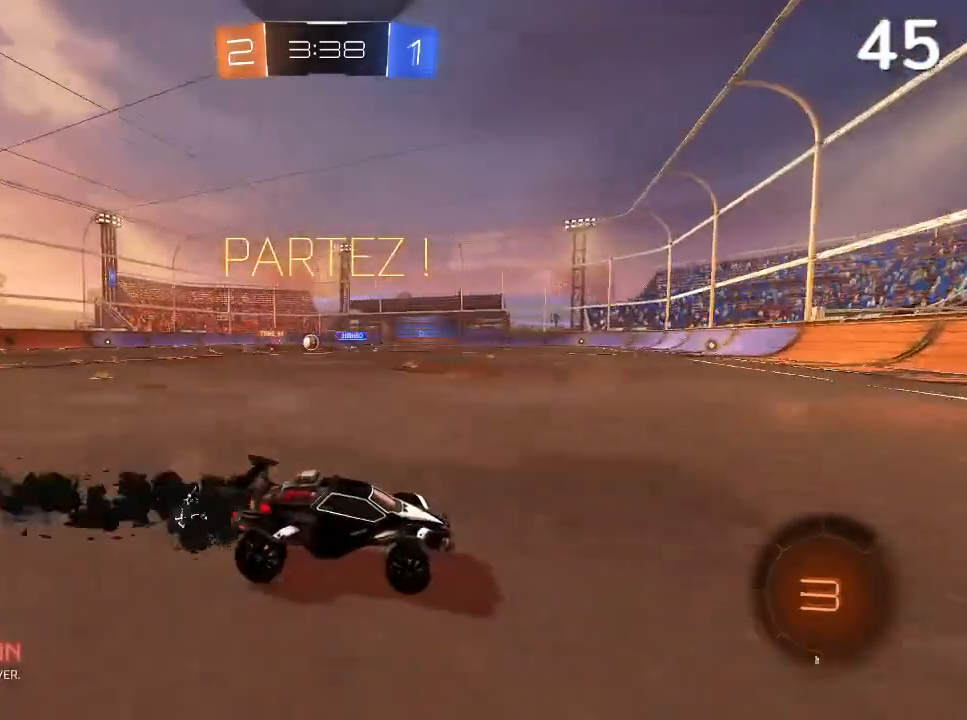
{"buttons": ["R2"], "left_stick": "right", "right_stick": "center", "events": [[33, "left_stick", "center"], [100, "CIRCLE", "up"], [133, "left_stick", "right"], [167, "SQUARE", "down"], [367, "SQUARE", "up"]]}
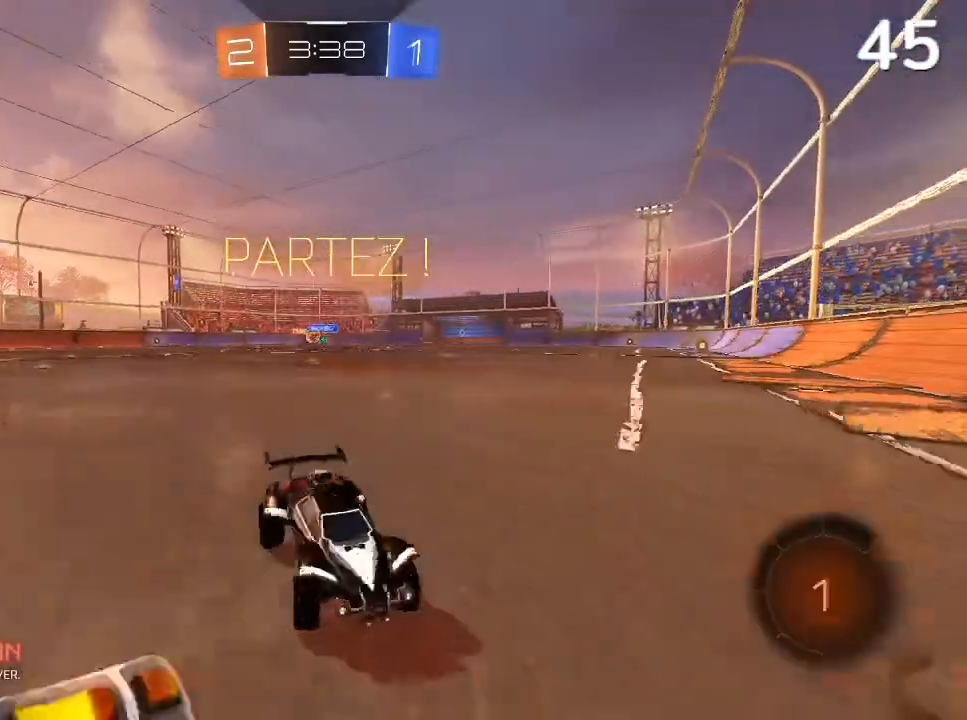
{"buttons": ["R2"], "left_stick": "right", "right_stick": "center", "events": [[167, "SQUARE", "down"], [300, "SQUARE", "up"]]}
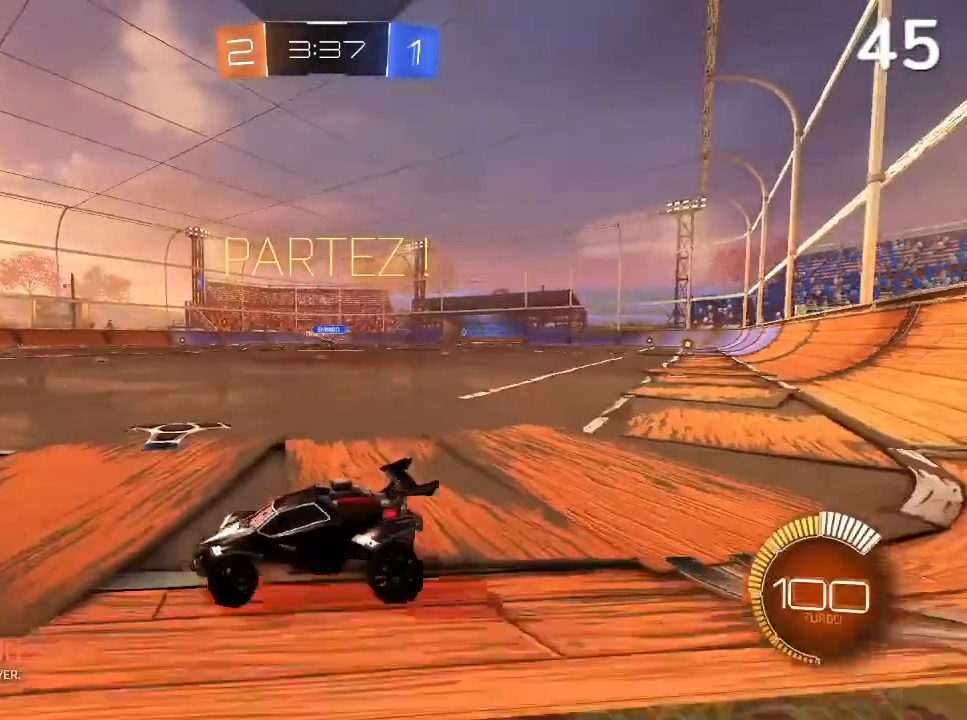
{"buttons": ["CIRCLE", "R2"], "left_stick": "right", "right_stick": "center", "events": [[100, "left_stick", "up-right"], [167, "CIRCLE", "down"], [267, "left_stick", "center"], [467, "left_stick", "right"]]}
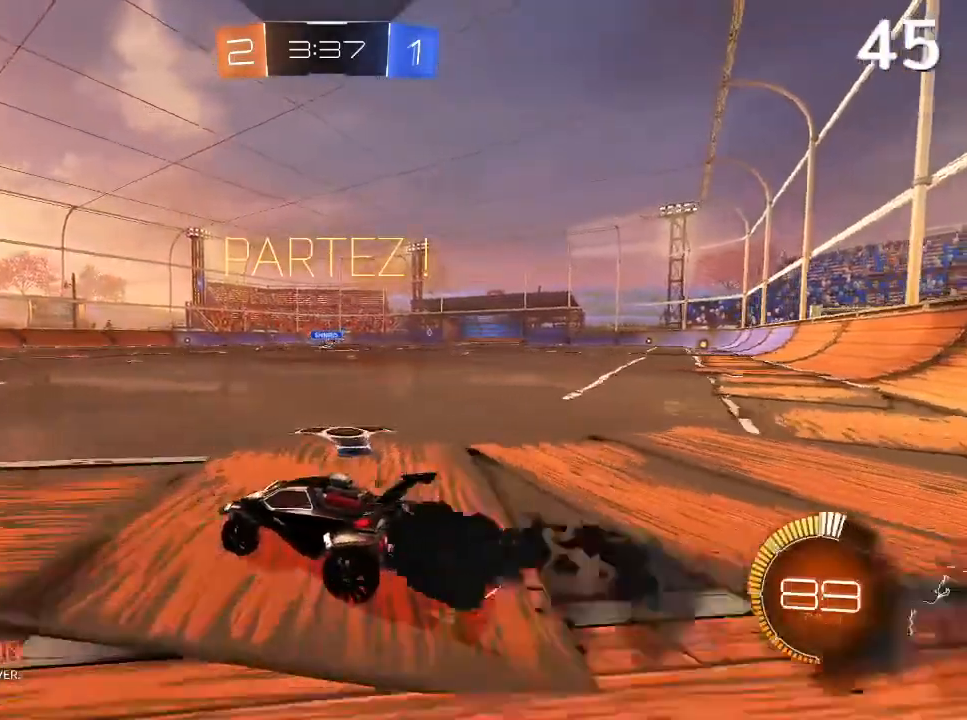
{"buttons": ["CIRCLE", "L1", "R2"], "left_stick": "center", "right_stick": "center", "events": [[67, "left_stick", "center"], [233, "L1", "down"]]}
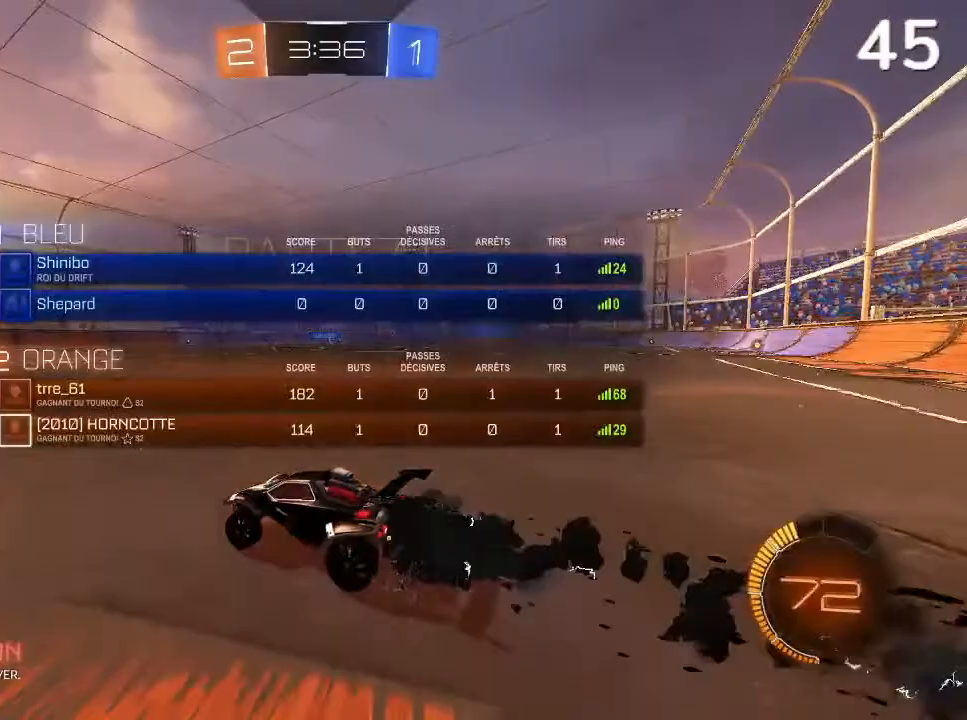
{"buttons": ["R2"], "left_stick": "right", "right_stick": "center", "events": [[33, "CIRCLE", "up"], [167, "left_stick", "up-left"], [333, "left_stick", "center"], [500, "L1", "up"], [500, "left_stick", "right"]]}
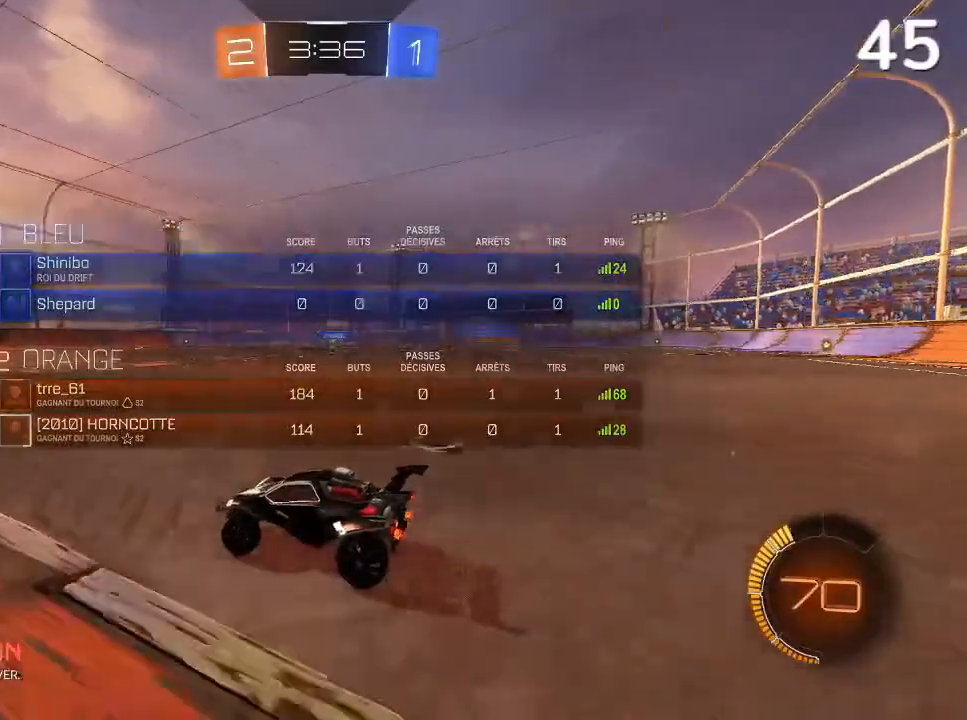
{"buttons": ["CIRCLE", "R2"], "left_stick": "up-right", "right_stick": "center", "events": [[67, "left_stick", "up-right"], [233, "left_stick", "center"], [400, "CIRCLE", "down"], [467, "left_stick", "up-right"]]}